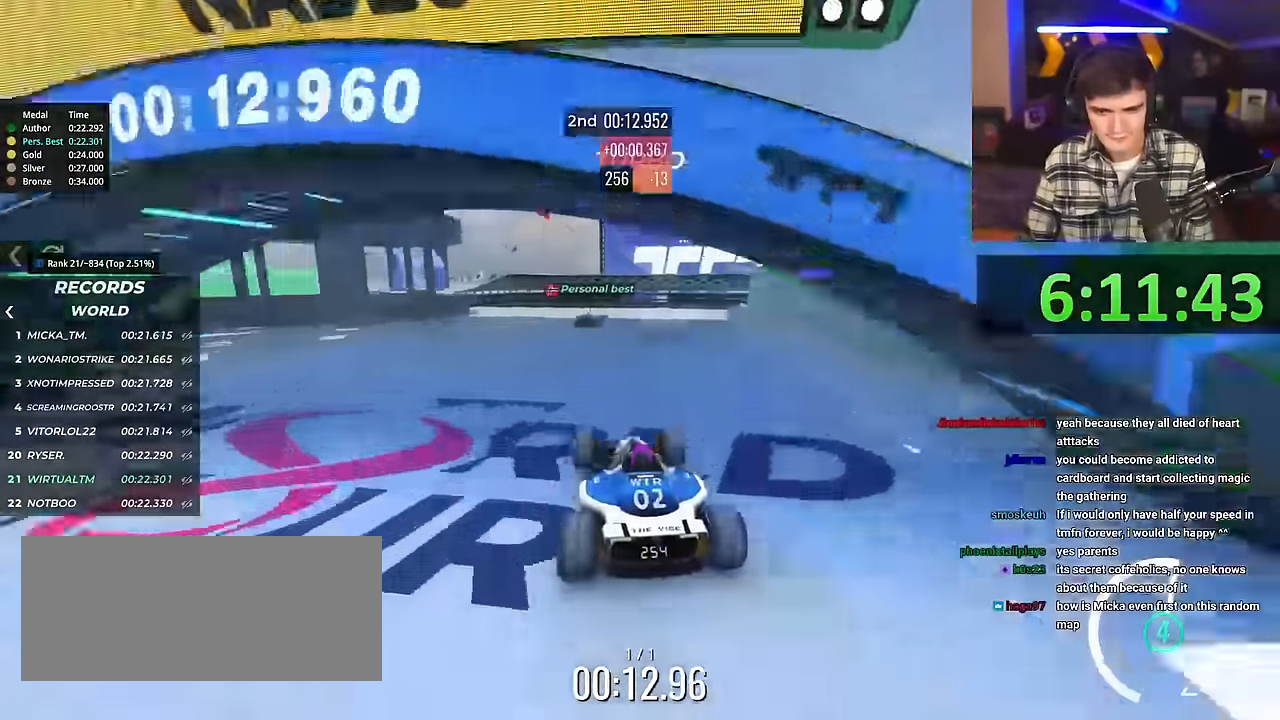
Gameplay with keyboard; each line is a JSON object with the keys held at the frame after it. "events" lists presses ("down") and releases ("up") of "brake", "down", "left", "right" and "up" between this image and that frame as [ms after this image, input, new state], when the widget could be followed in between. No other keys are recorded. Mouse input is not recorded. Key names are as the overlay labels them; some are game actions (e.g. jump) rather than physical keys.
{"keys": ["right", "up"], "events": [[417, "right", "down"]]}
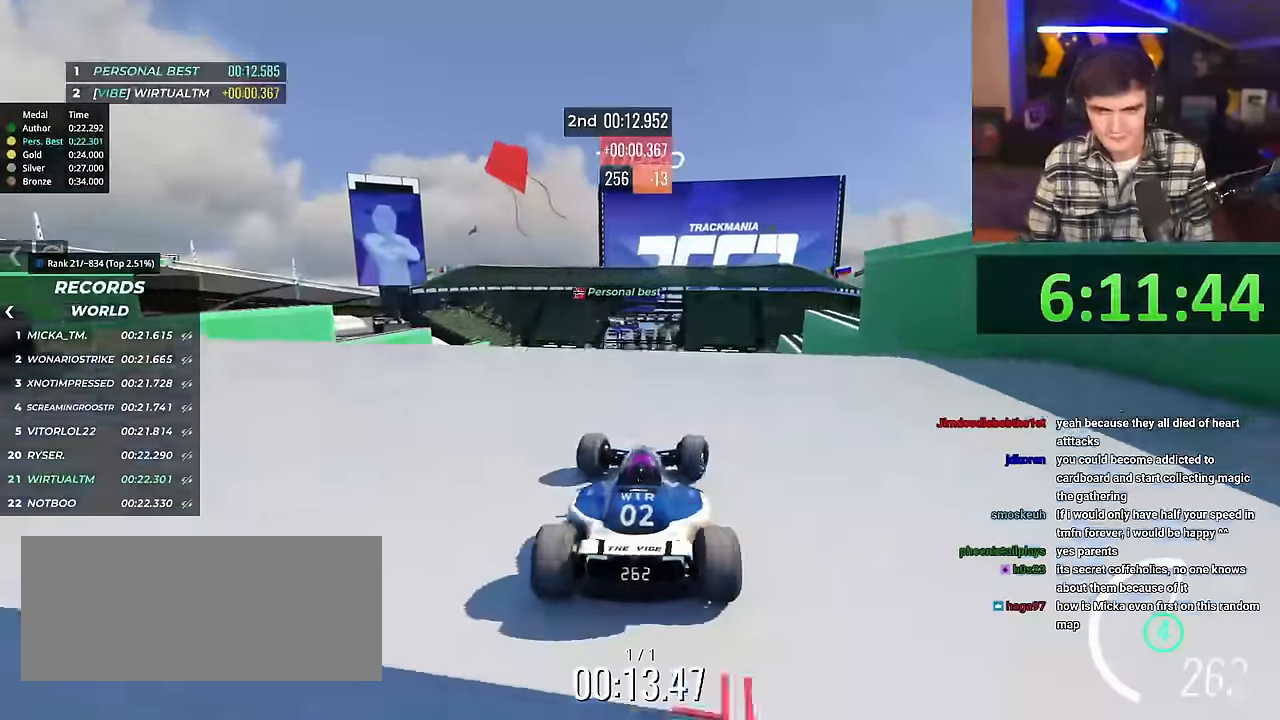
{"keys": ["up"], "events": [[383, "right", "up"]]}
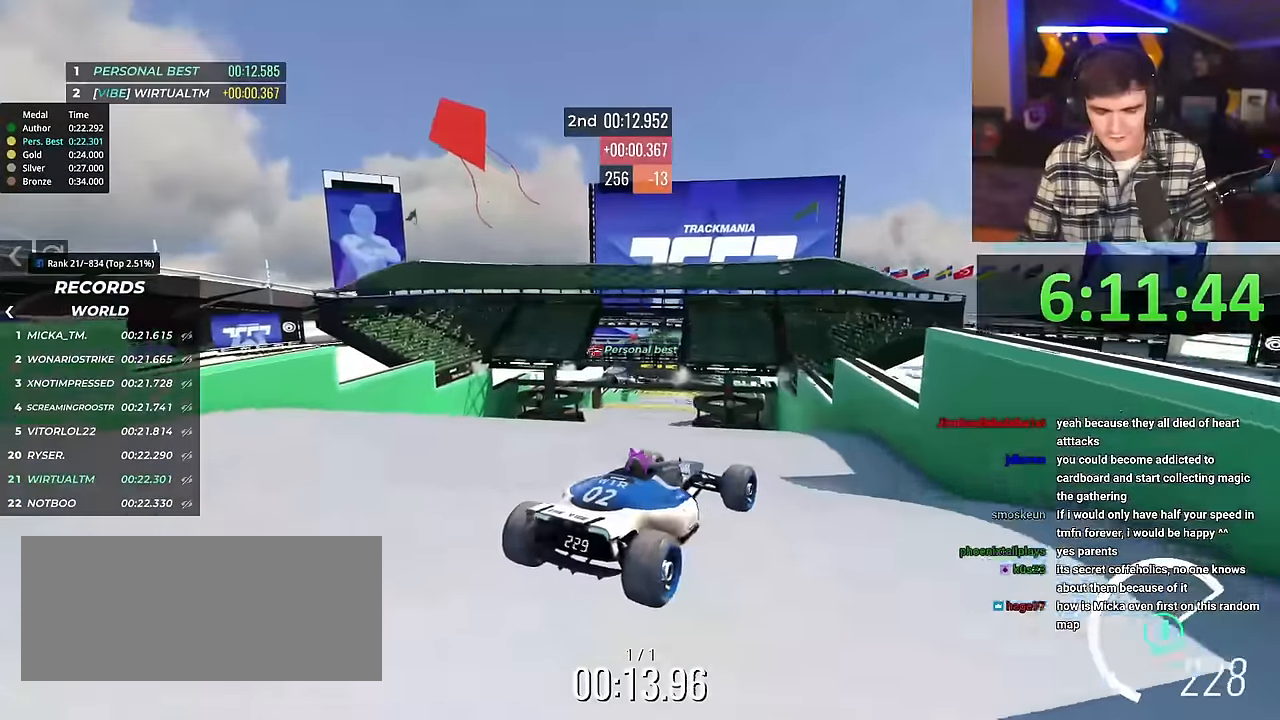
{"keys": ["left", "up"], "events": [[17, "brake", "down"], [117, "brake", "up"], [351, "left", "down"]]}
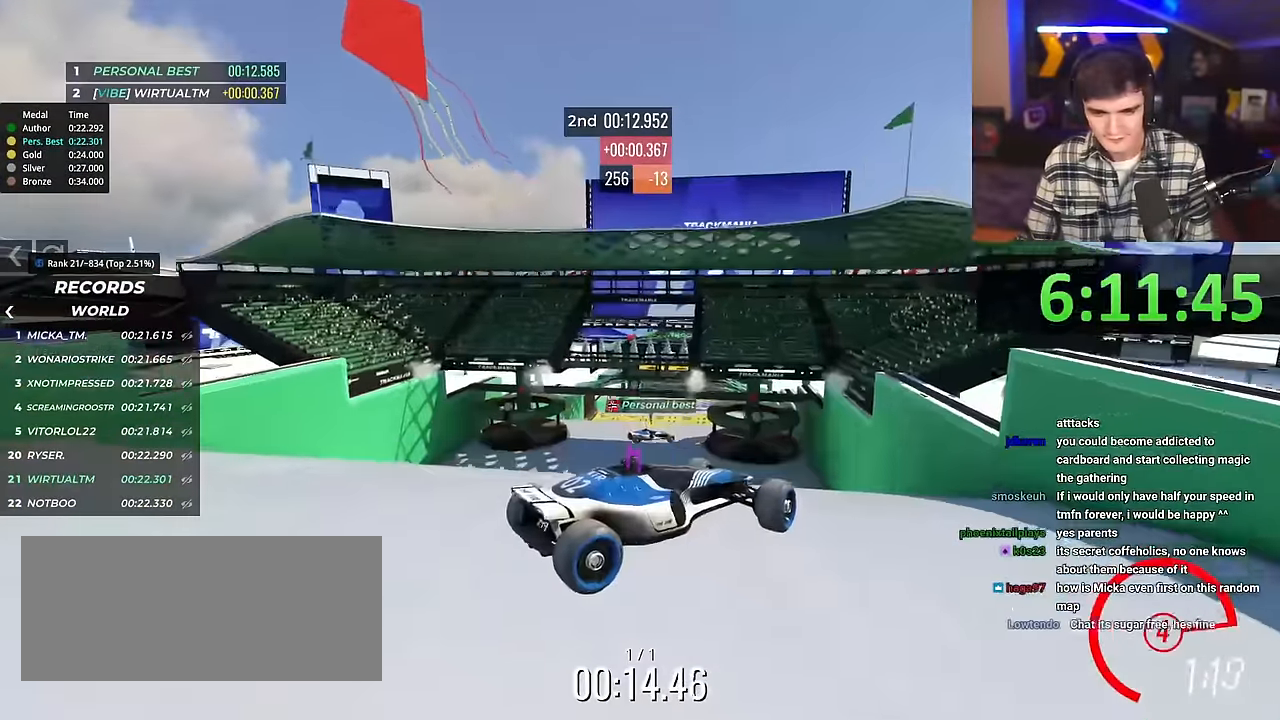
{"keys": ["left", "up"], "events": []}
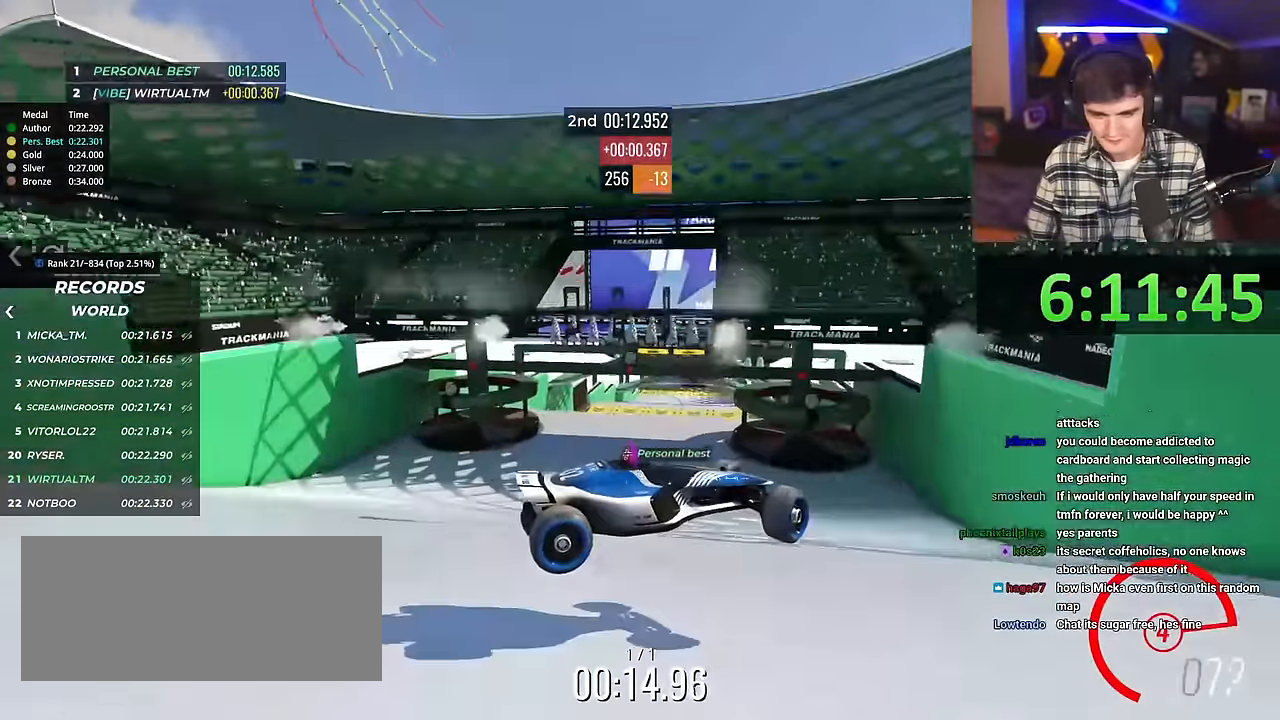
{"keys": ["left", "up"], "events": []}
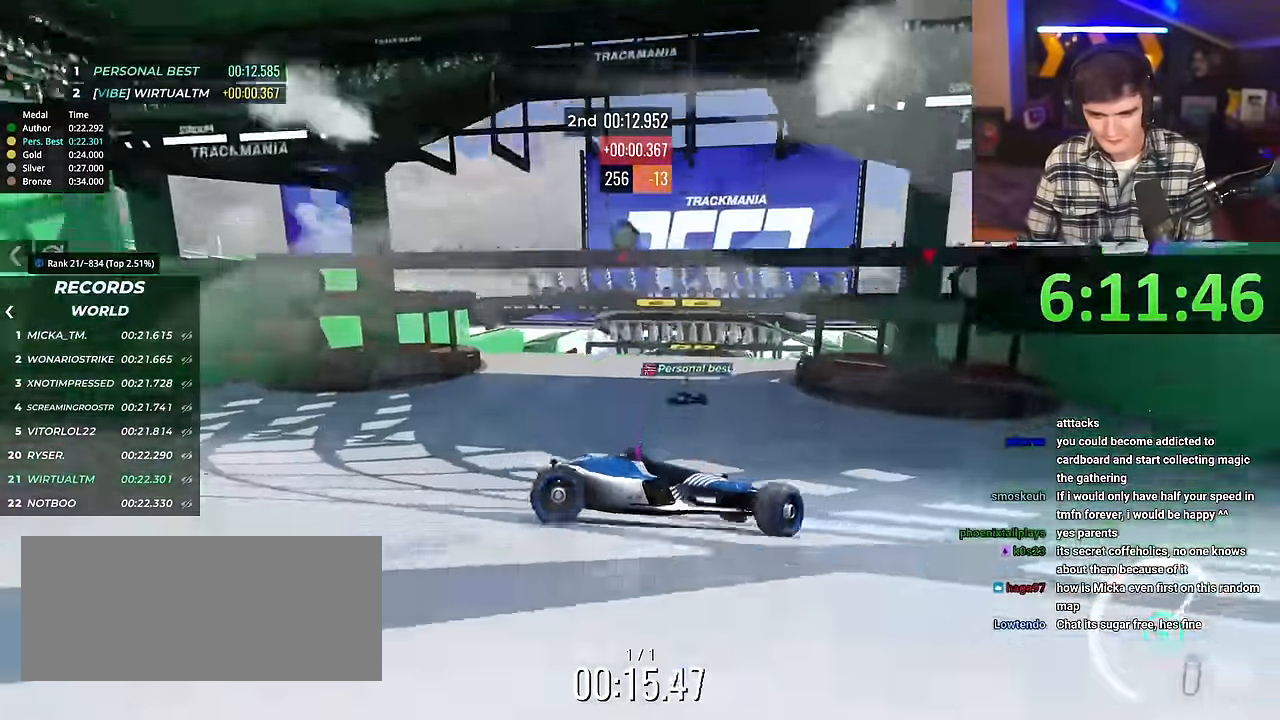
{"keys": ["left", "up"], "events": []}
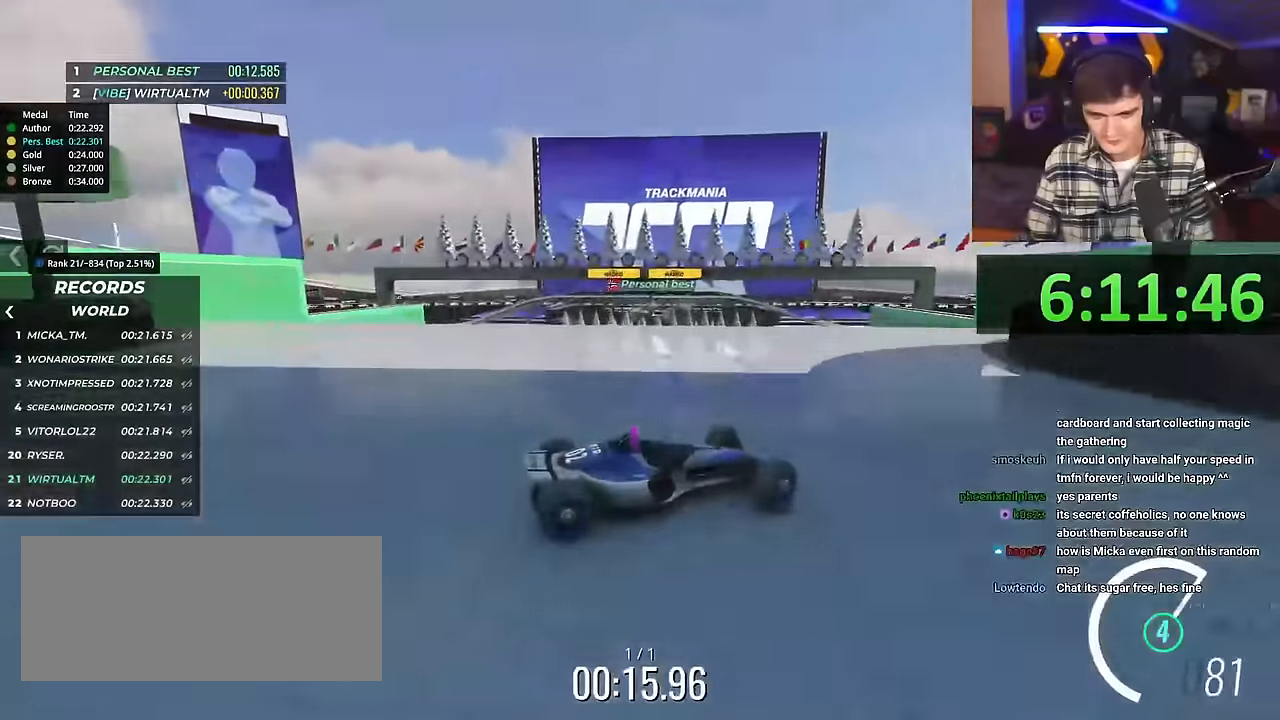
{"keys": ["left", "up"], "events": []}
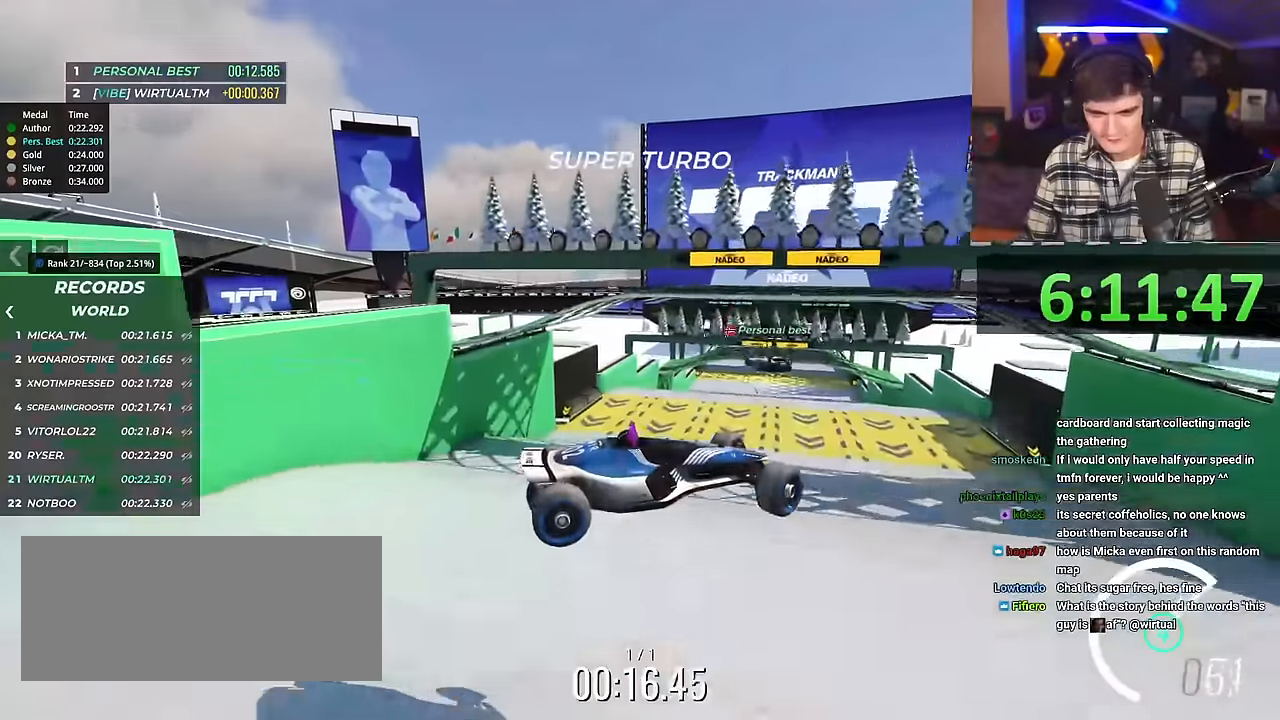
{"keys": ["left", "up"], "events": []}
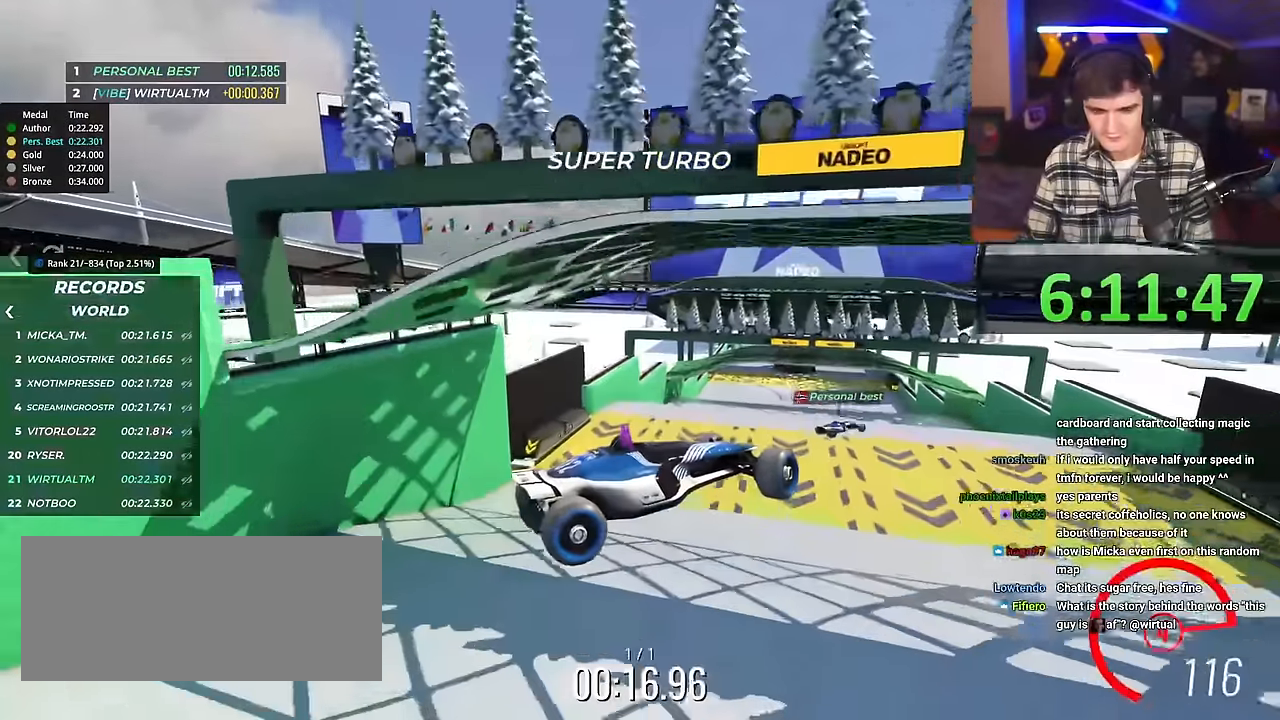
{"keys": ["left", "up"], "events": []}
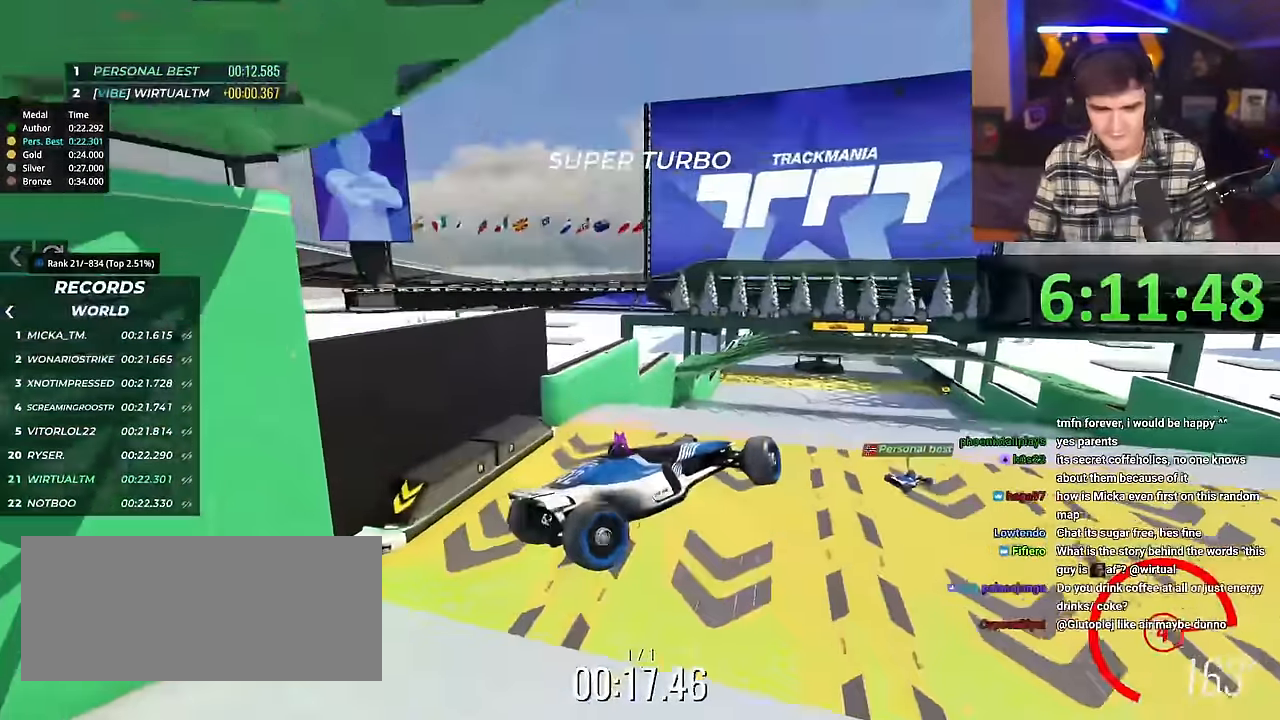
{"keys": ["left", "up"], "events": []}
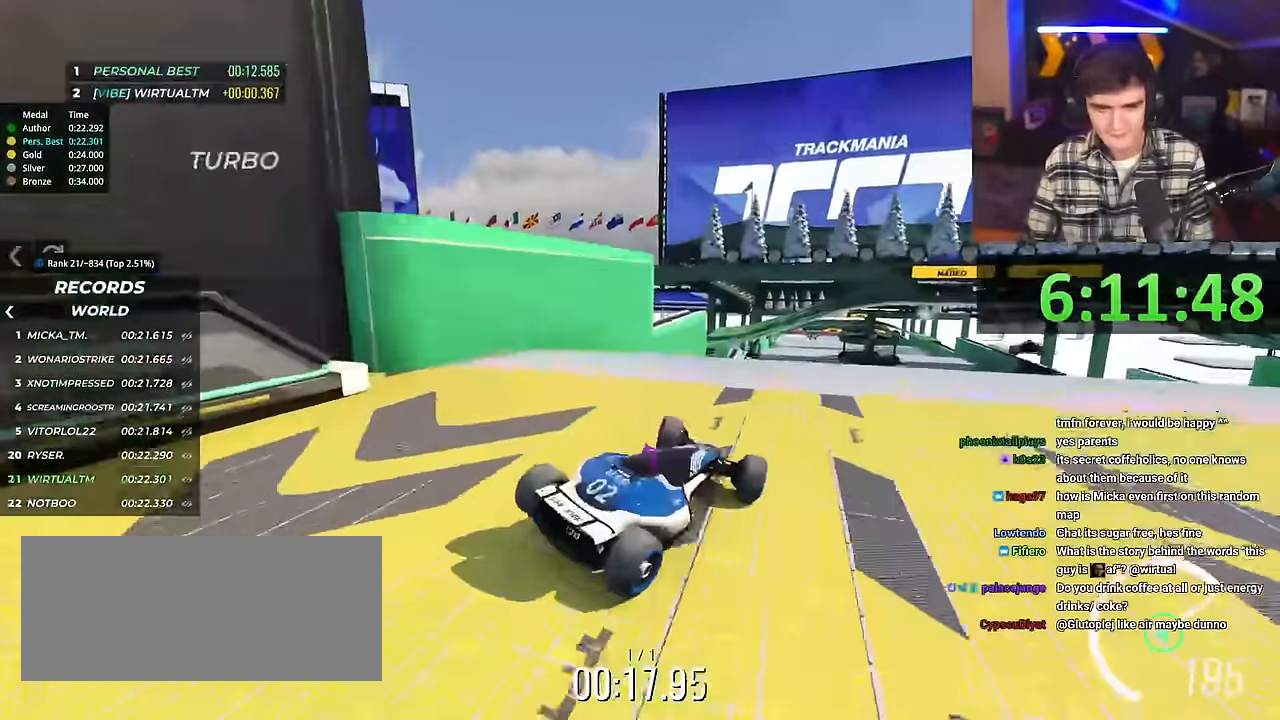
{"keys": ["right", "up"], "events": [[50, "left", "up"], [150, "right", "down"]]}
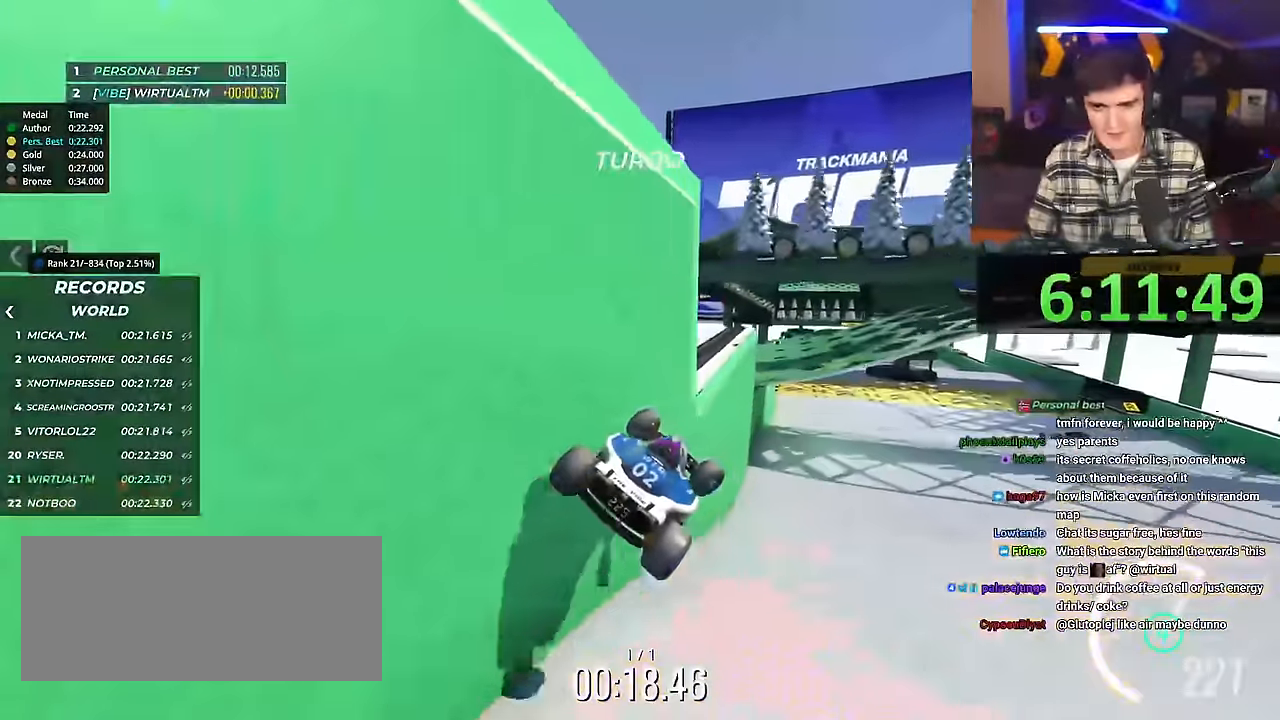
{"keys": ["up"], "events": [[351, "right", "up"]]}
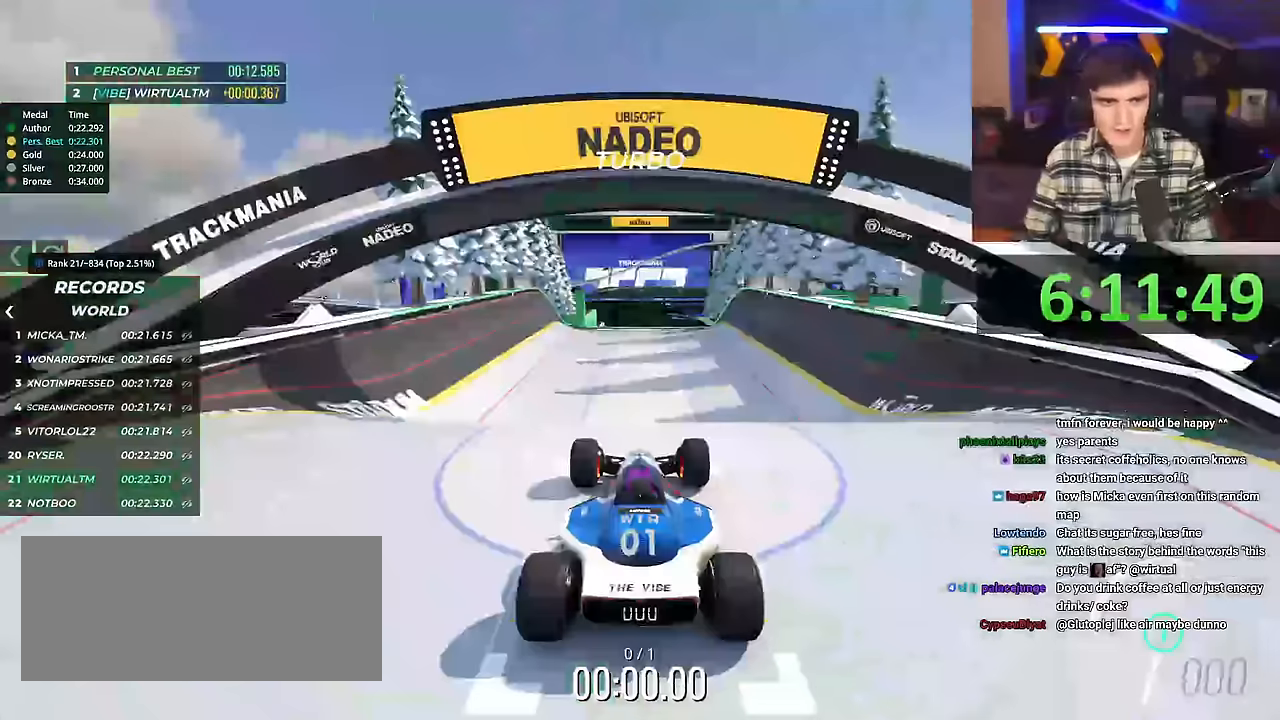
{"keys": ["up"], "events": [[133, "right", "down"], [183, "right", "up"]]}
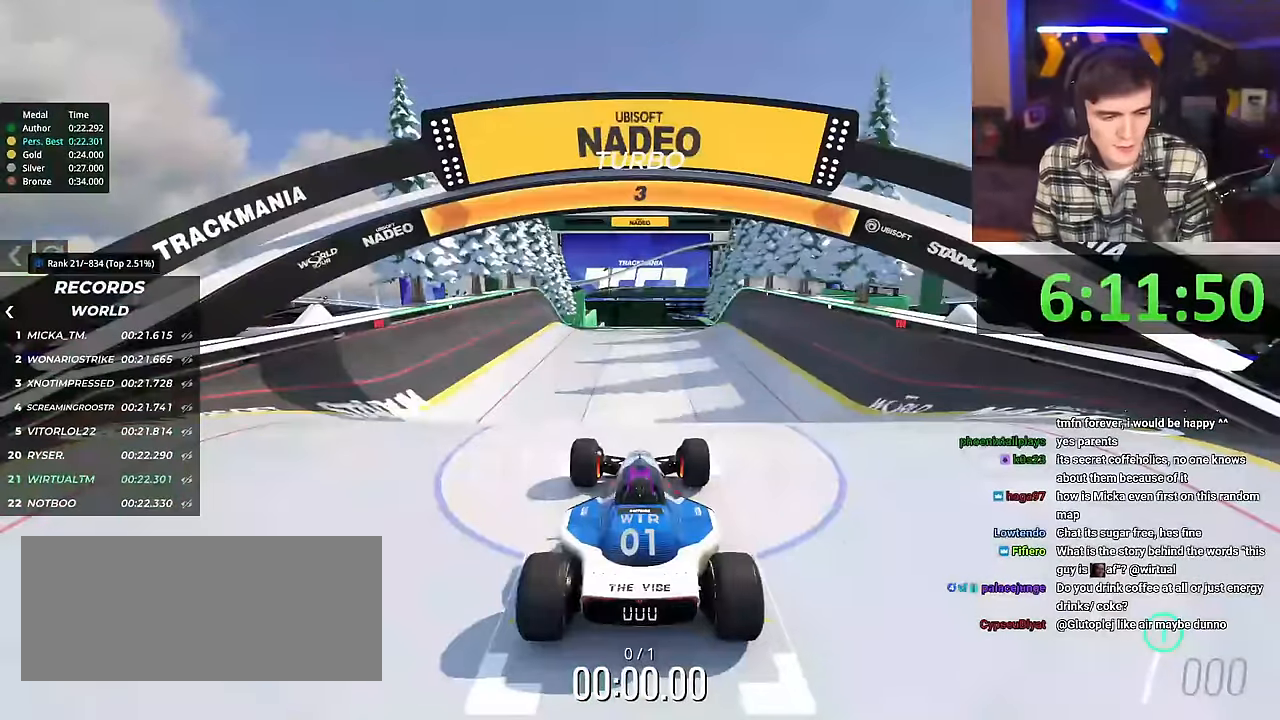
{"keys": ["up"], "events": []}
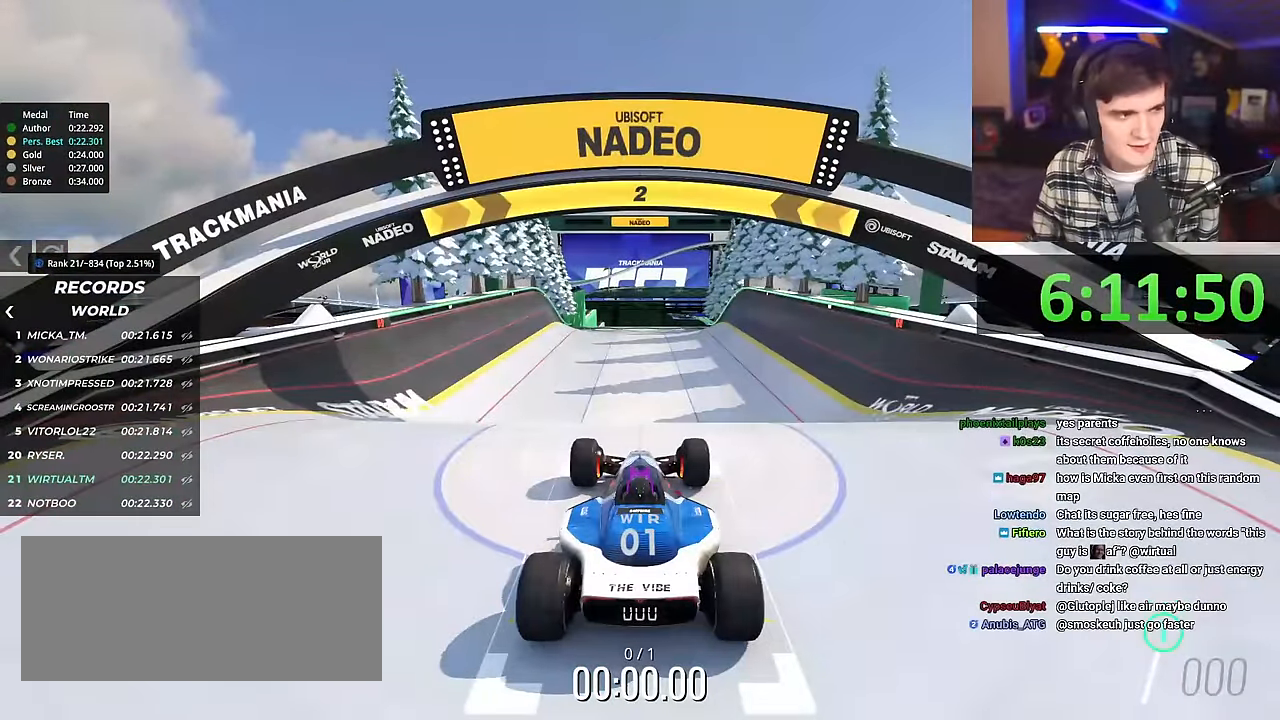
{"keys": ["up"], "events": []}
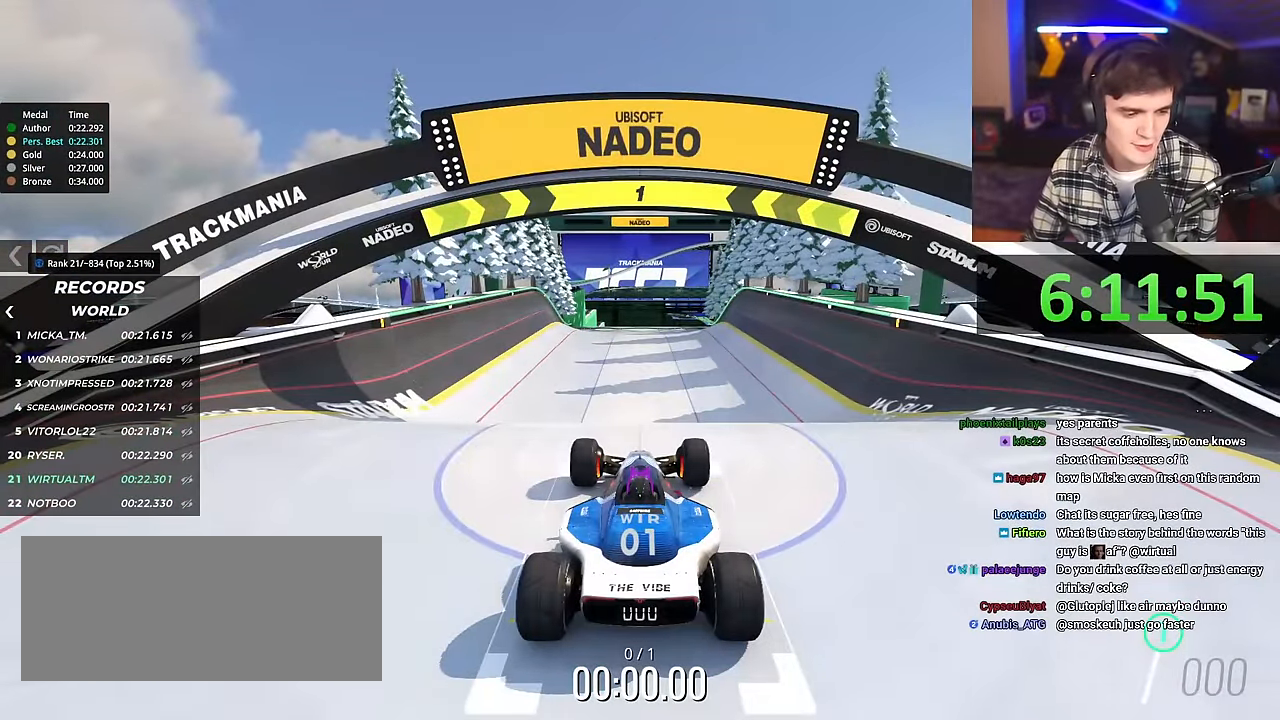
{"keys": ["up"], "events": []}
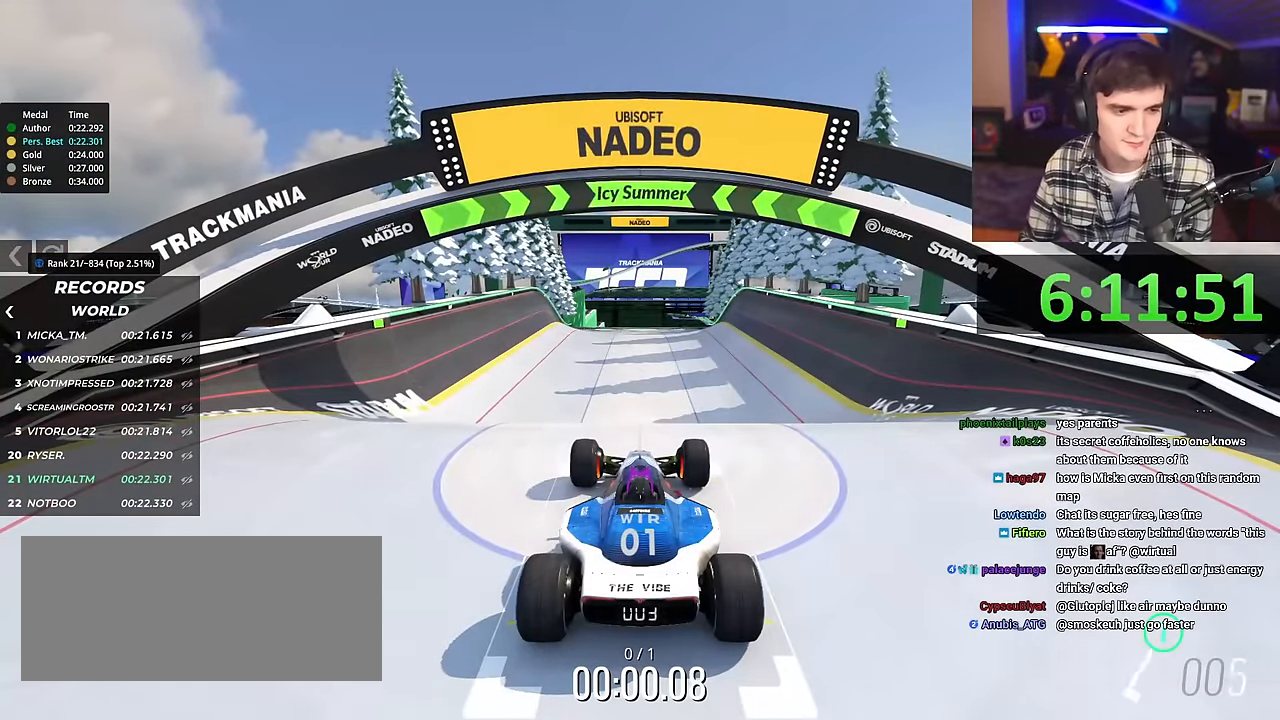
{"keys": ["up"], "events": []}
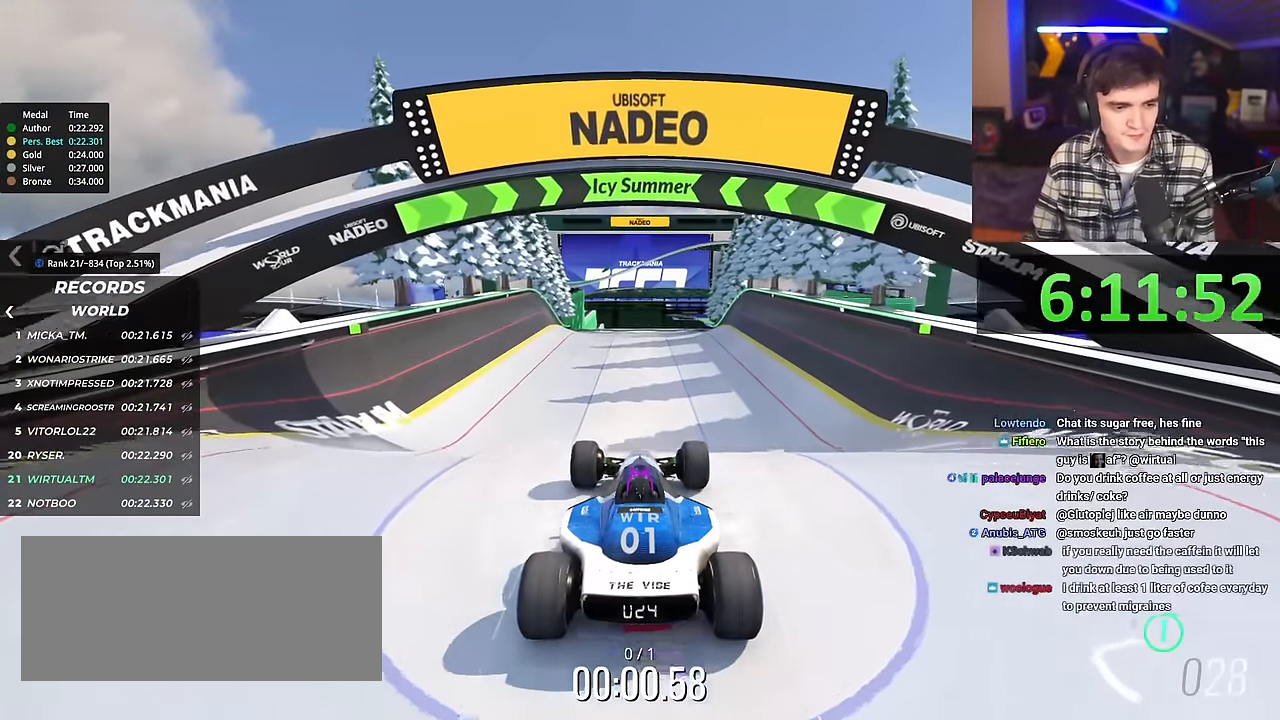
{"keys": ["up"], "events": []}
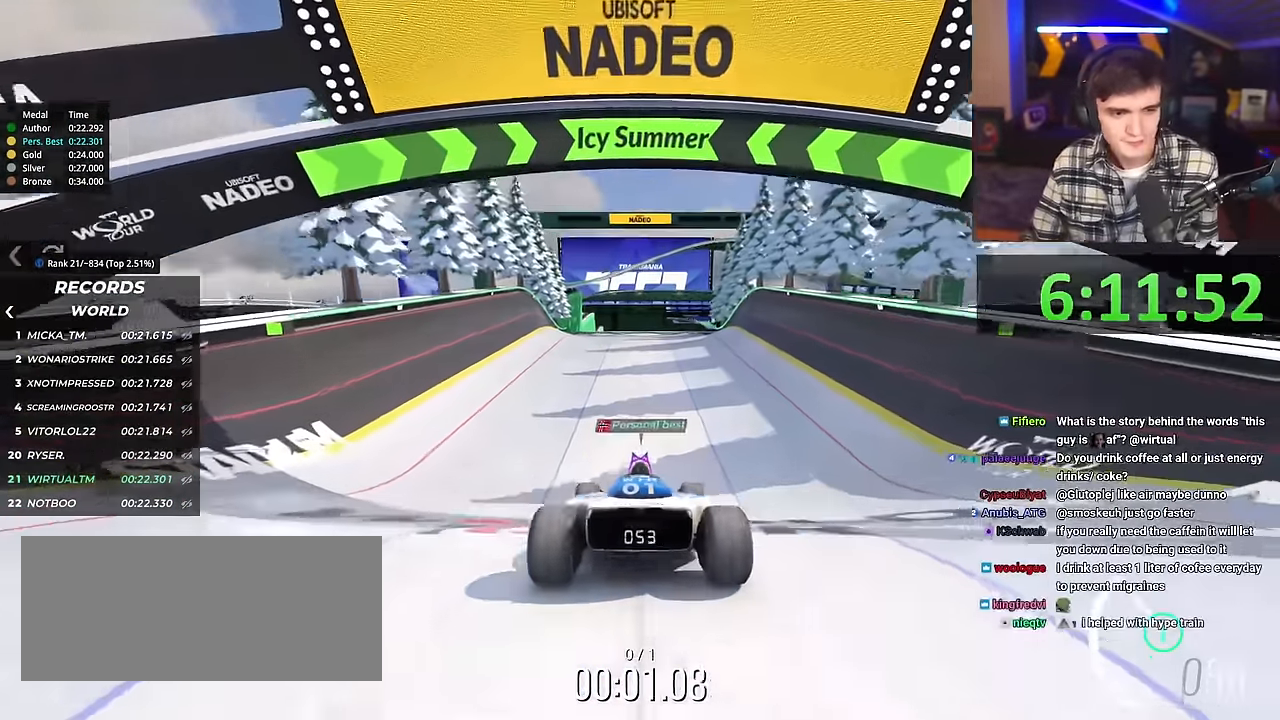
{"keys": ["up"], "events": [[16, "right", "down"], [66, "right", "up"]]}
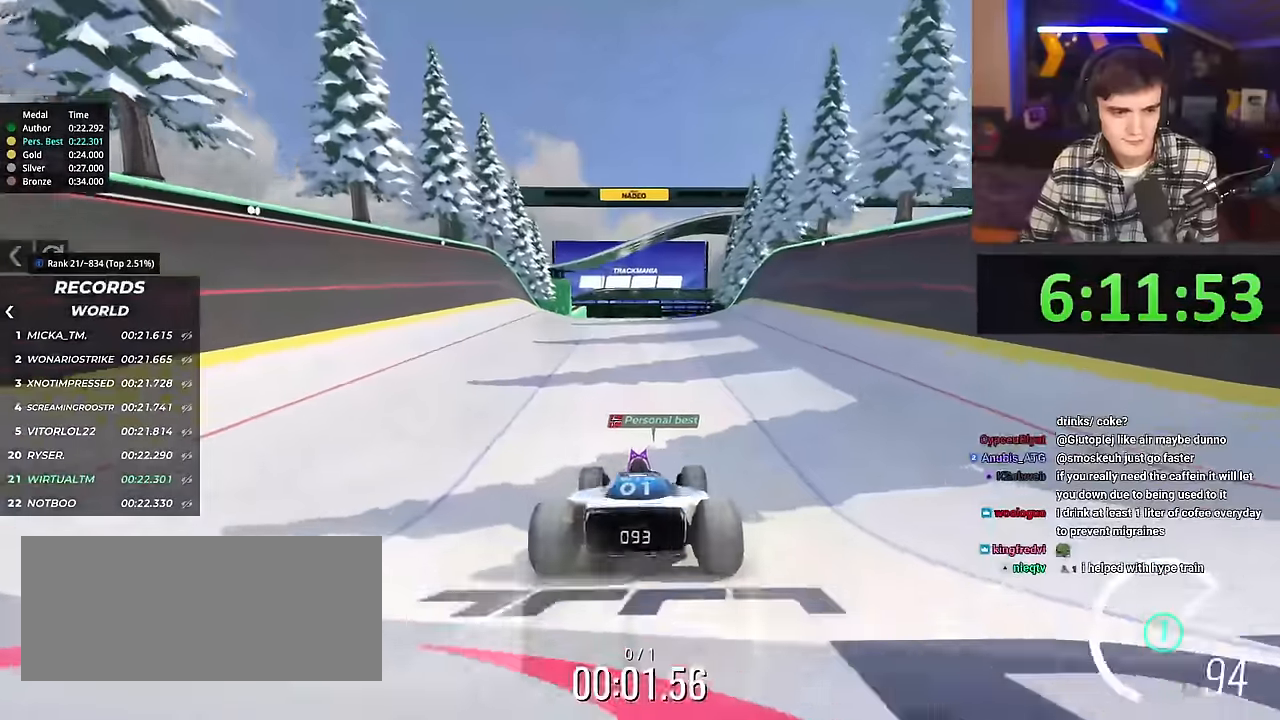
{"keys": ["up"], "events": []}
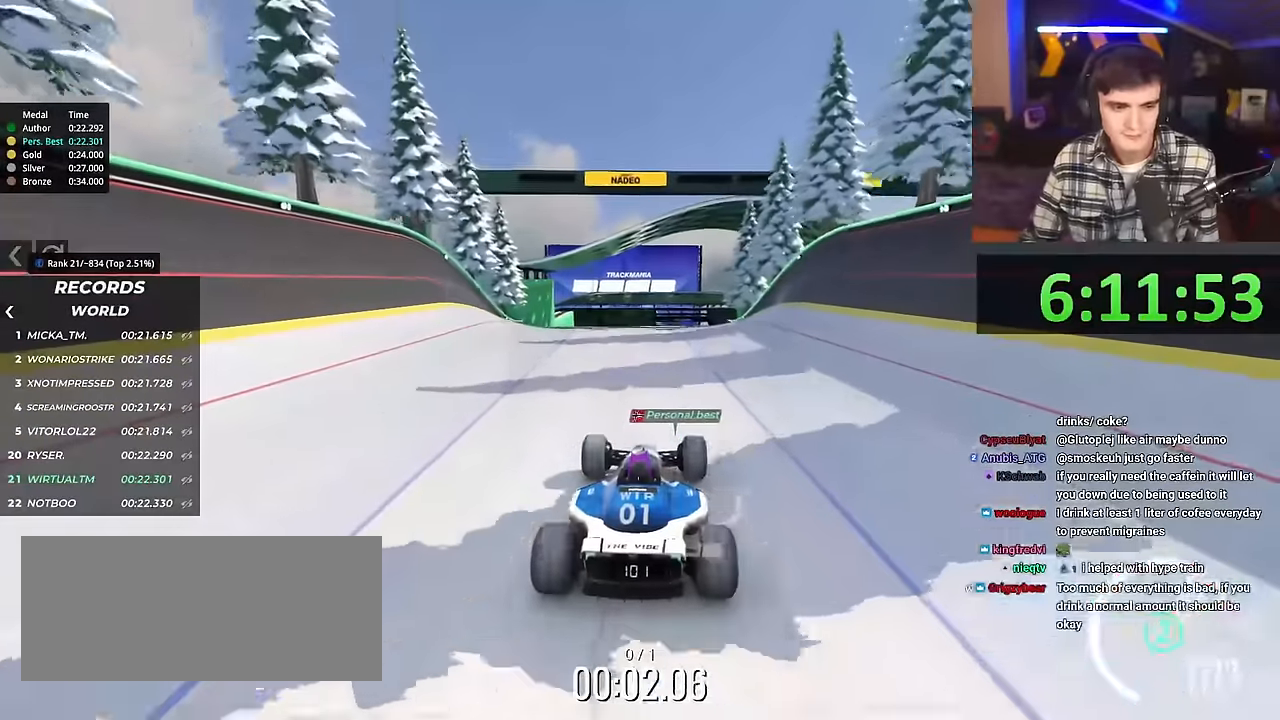
{"keys": ["up"], "events": [[166, "right", "down"], [216, "right", "up"]]}
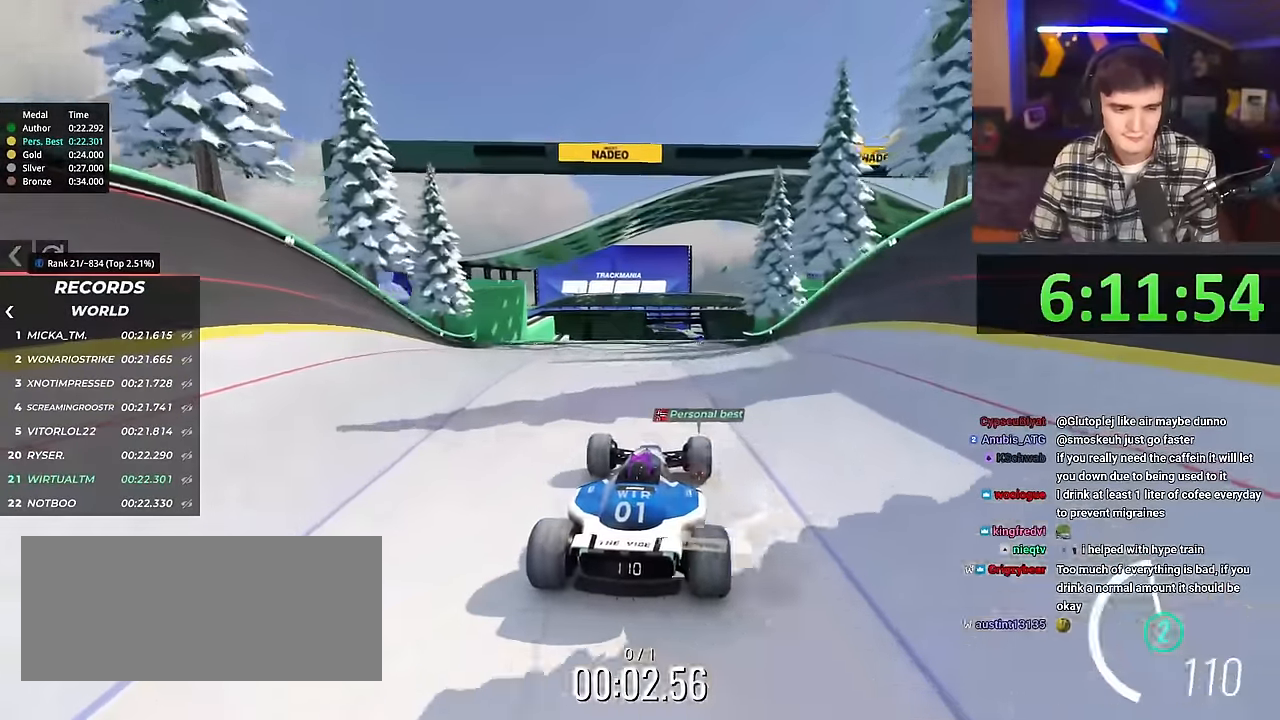
{"keys": ["up"], "events": []}
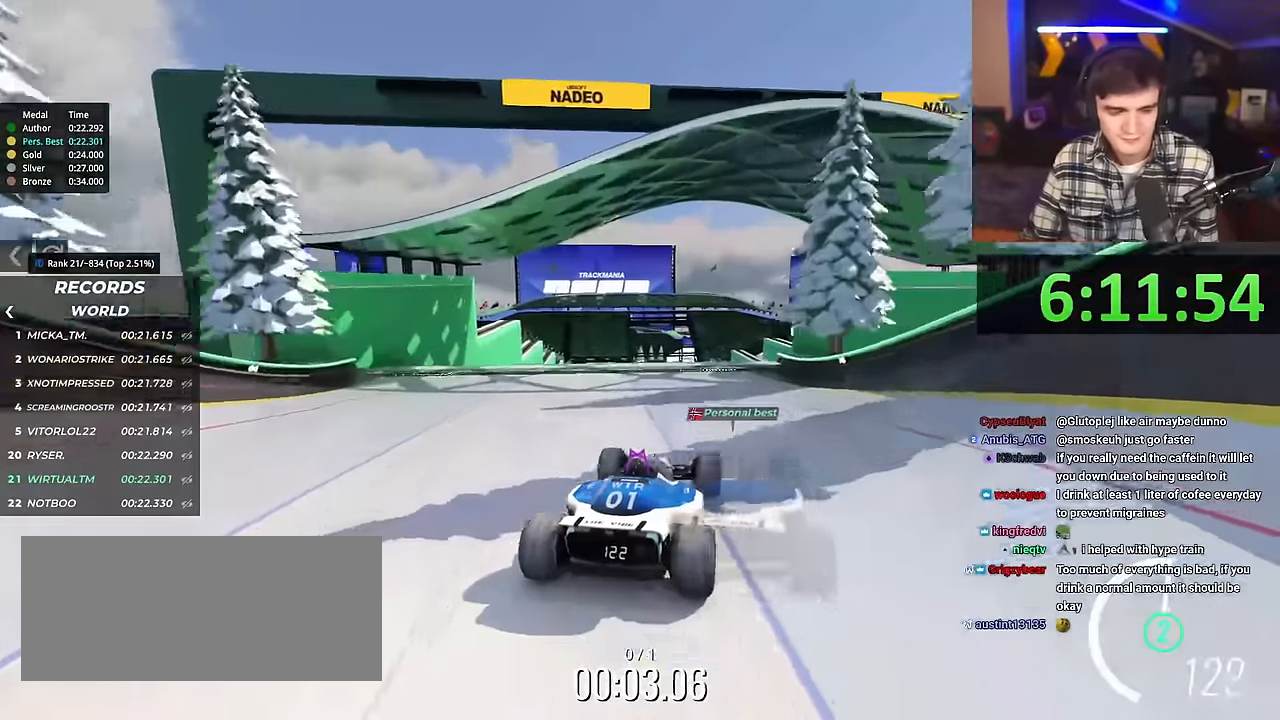
{"keys": ["up"], "events": [[333, "right", "down"], [383, "right", "up"]]}
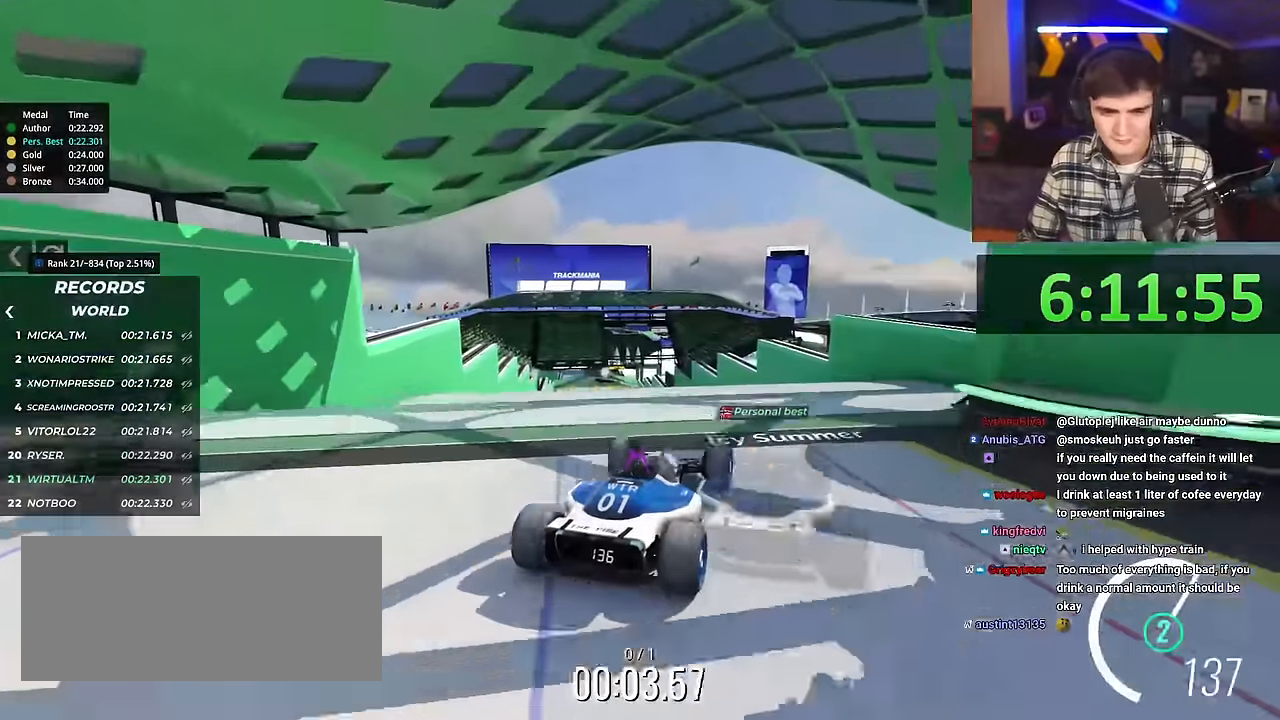
{"keys": ["left", "up"], "events": [[300, "left", "down"], [434, "brake", "down"], [484, "brake", "up"]]}
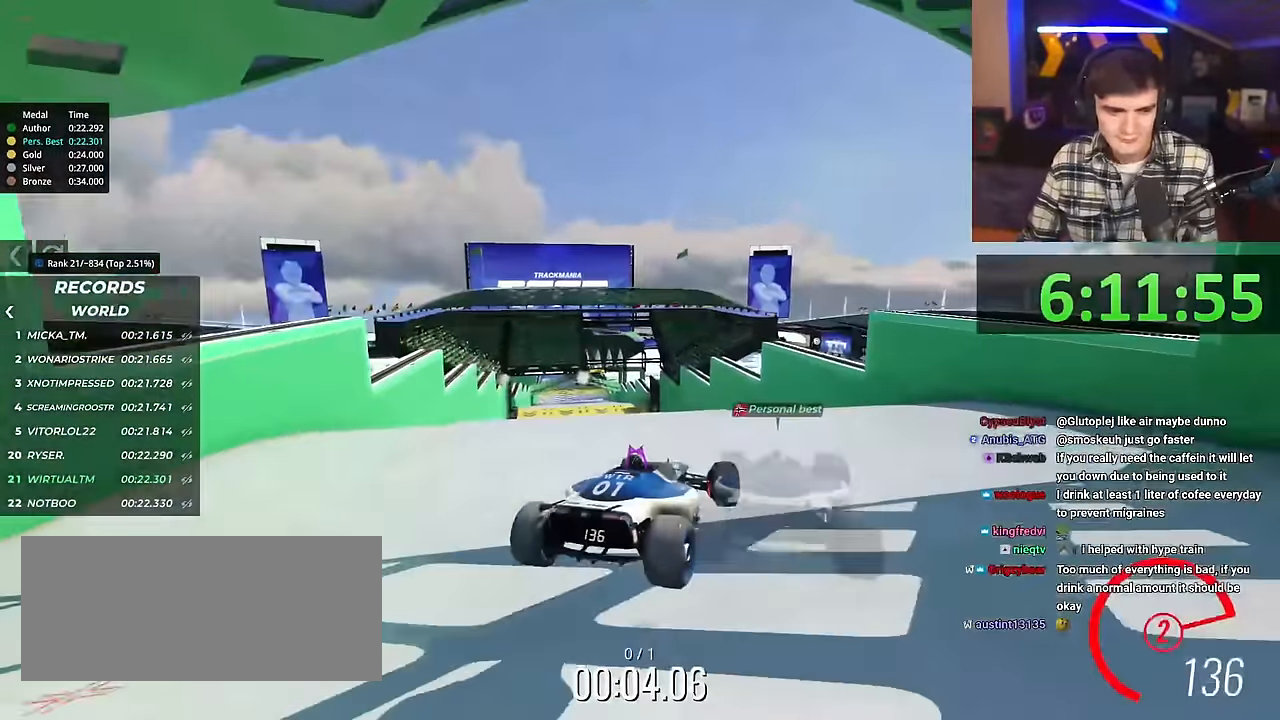
{"keys": ["left", "up"], "events": []}
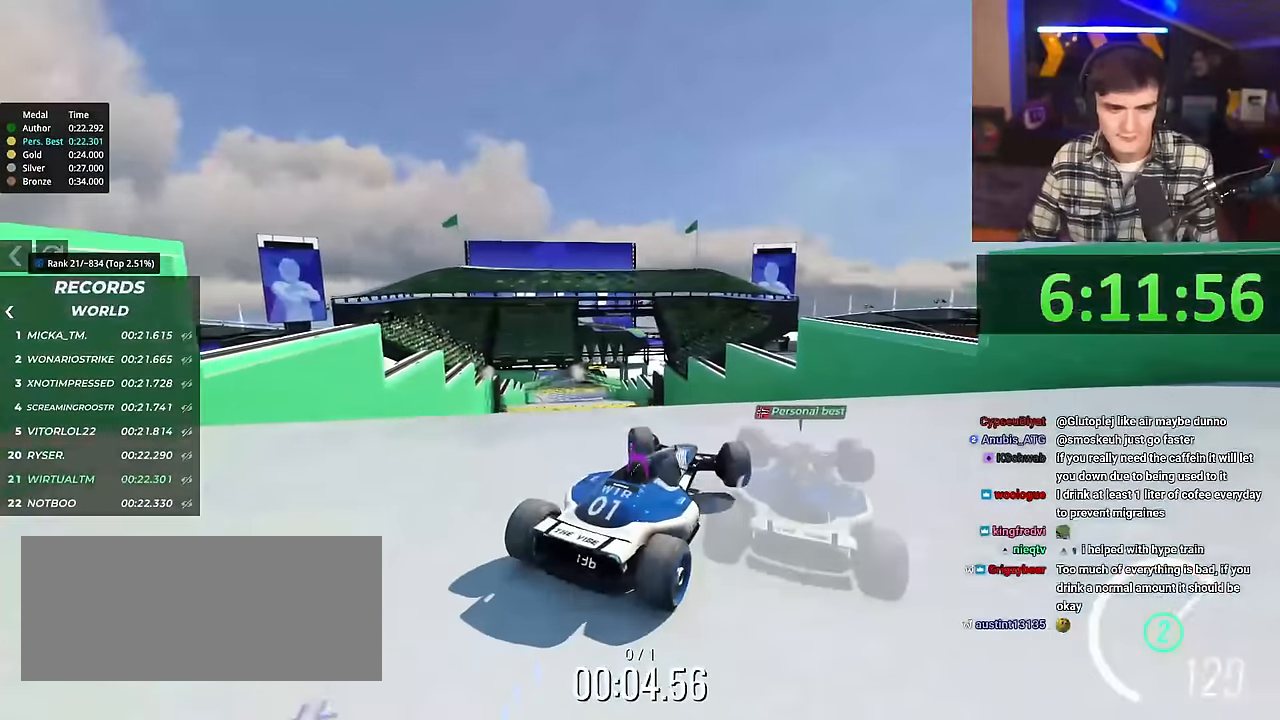
{"keys": ["up"], "events": [[200, "up", "up"], [284, "left", "up"], [434, "up", "down"]]}
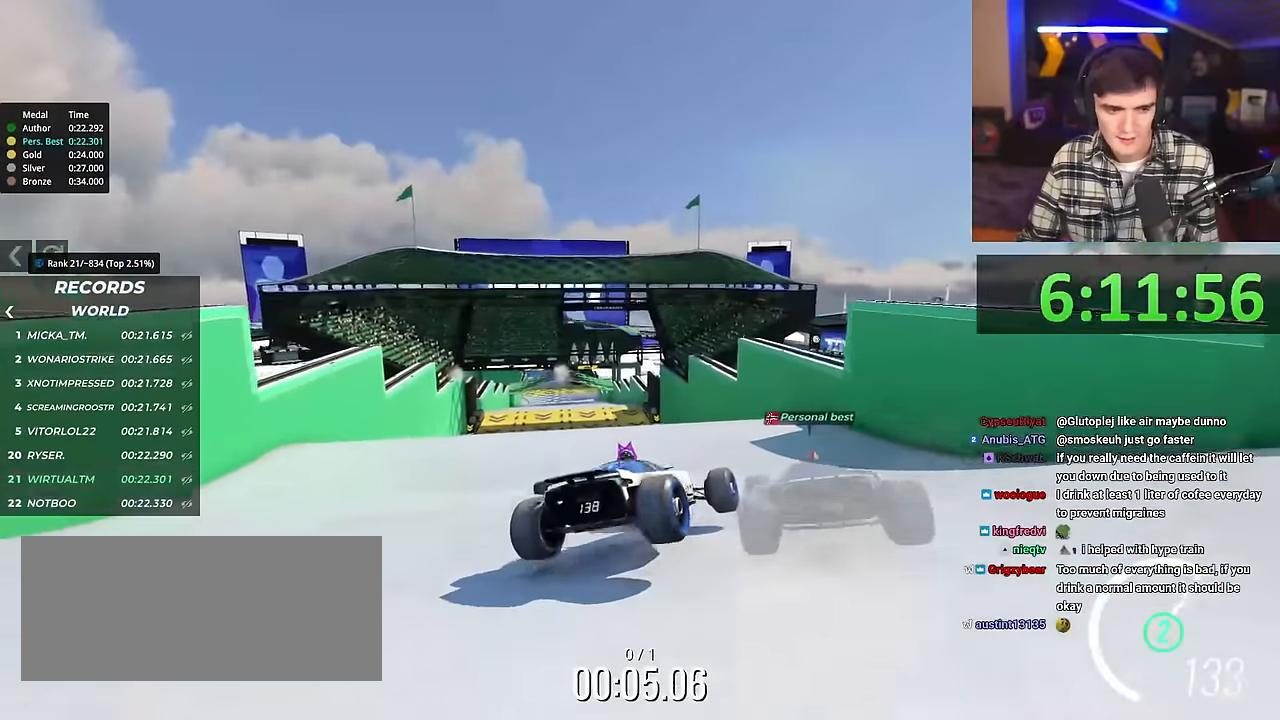
{"keys": ["left"], "events": [[250, "left", "down"], [483, "up", "up"]]}
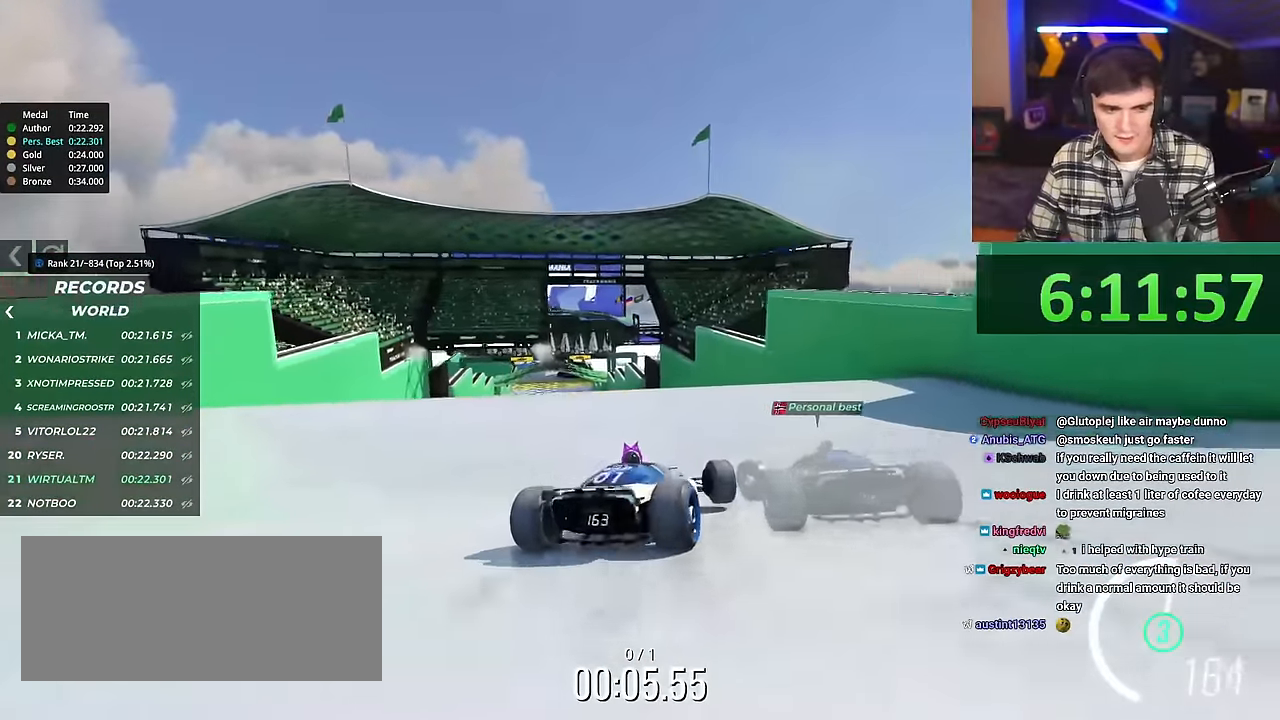
{"keys": [], "events": [[467, "left", "up"]]}
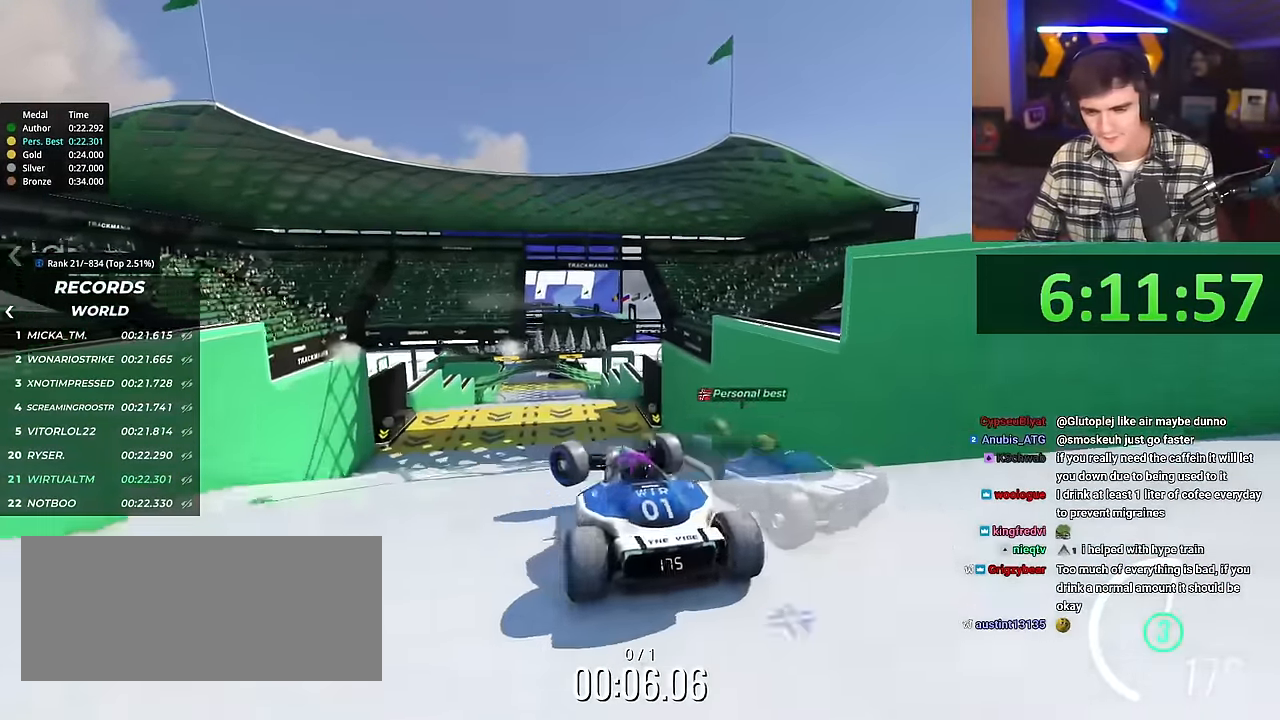
{"keys": ["right", "up"], "events": [[100, "up", "down"], [233, "brake", "down"], [283, "brake", "up"], [483, "right", "down"]]}